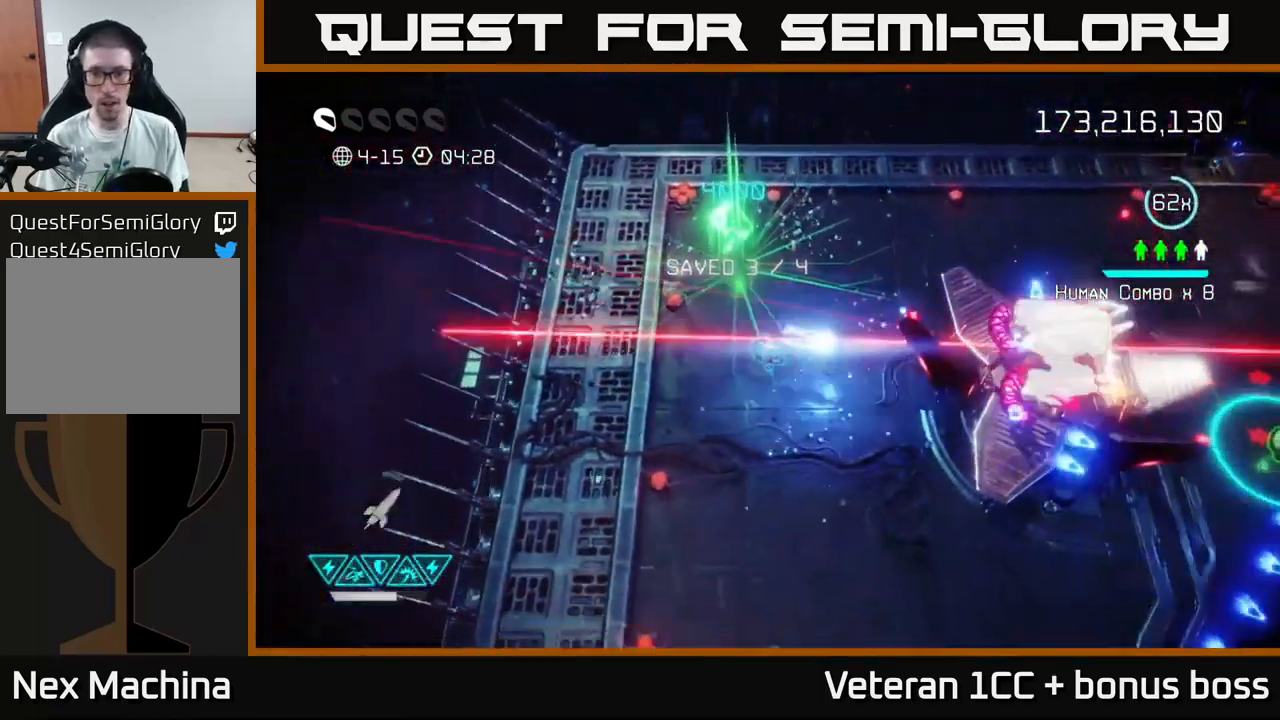
Gameplay with a controller (Xbox layout); each line is a JSON object with the inputs held at the frame after it. "events" lists button and stick changes between this image and that frame as [ms after this image, input, new state], when the widget could be followed in between.
{"buttons": [], "left_stick": "down-left", "right_stick": "up-right", "events": [[33, "R2", "up"], [116, "left_stick", "down-right"], [400, "right_stick", "up-right"], [433, "left_stick", "down-left"]]}
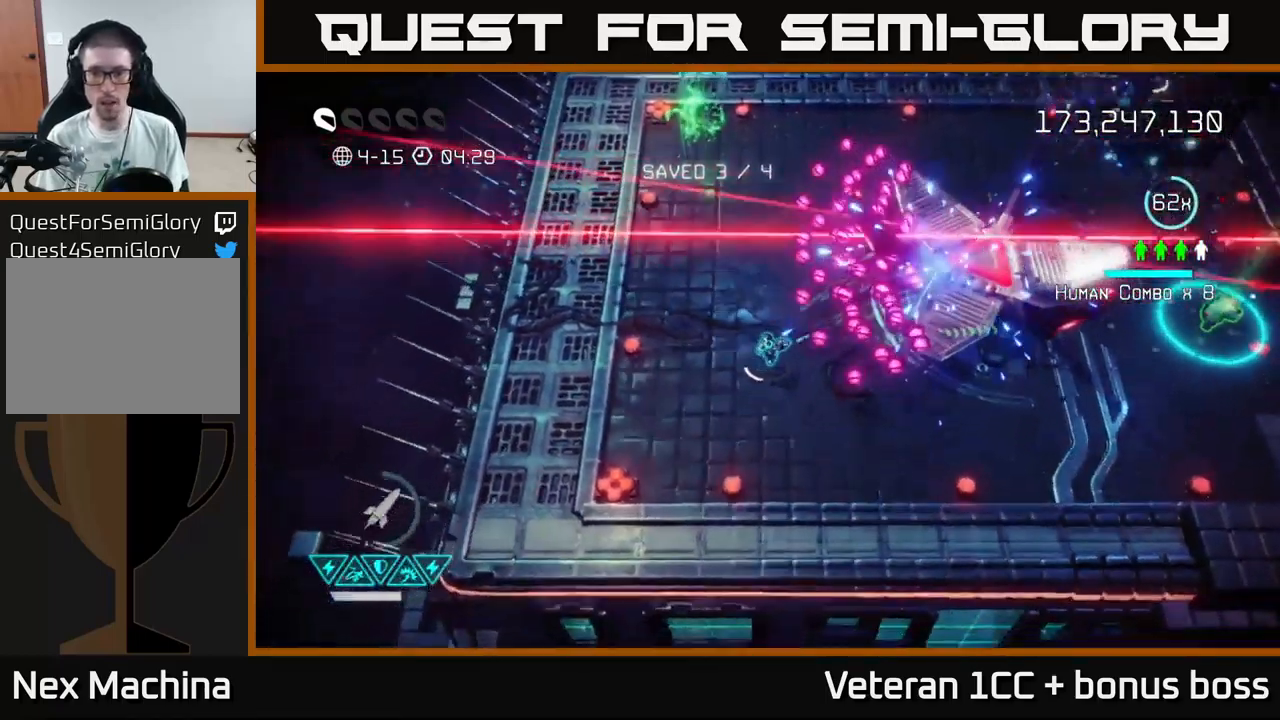
{"buttons": [], "left_stick": "right", "right_stick": "up-right", "events": [[33, "L2", "down"], [33, "left_stick", "down-right"], [116, "left_stick", "right"], [200, "L2", "up"], [250, "L2", "down"], [366, "L2", "up"]]}
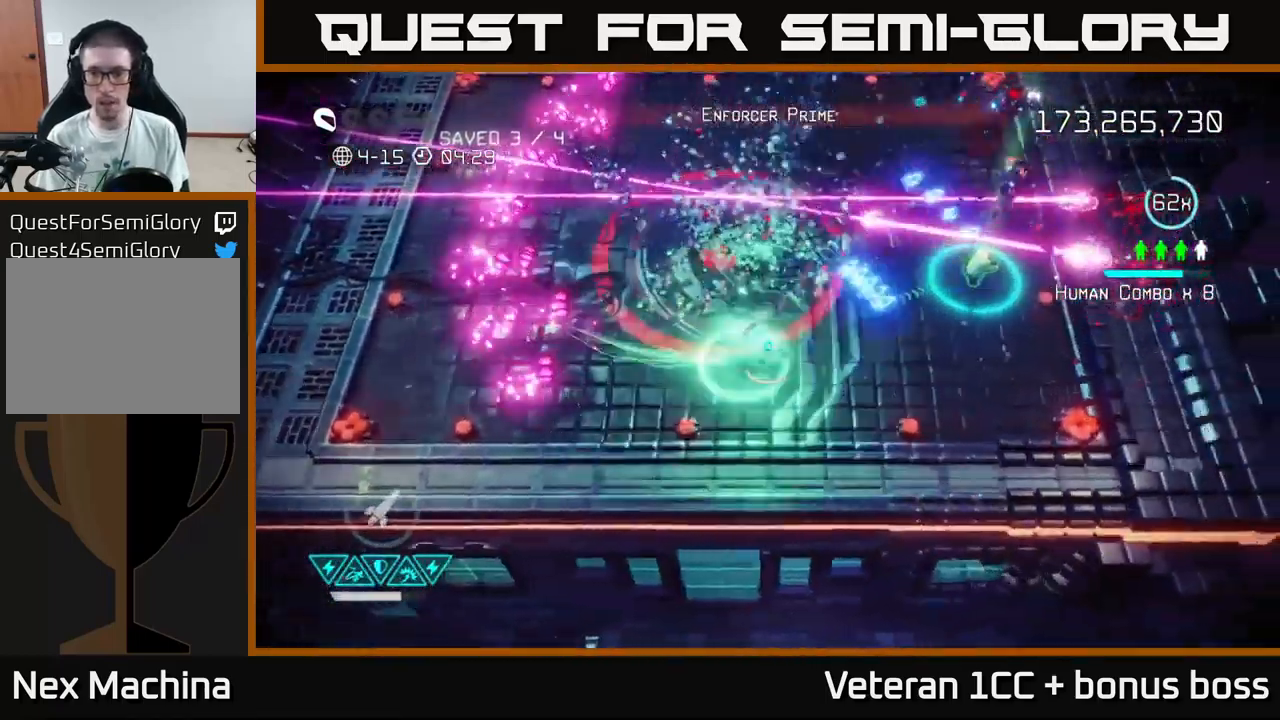
{"buttons": [], "left_stick": "right", "right_stick": "up-right", "events": []}
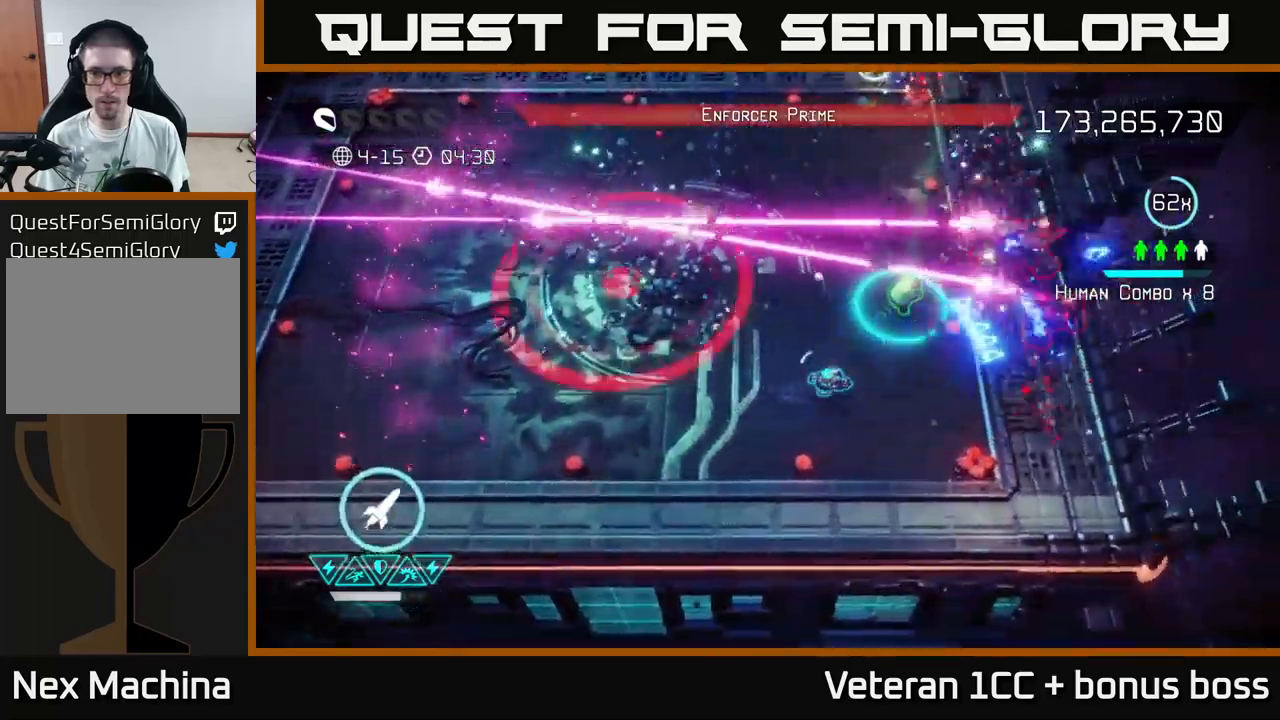
{"buttons": [], "left_stick": "up-right", "right_stick": "up-right", "events": [[433, "left_stick", "up-right"]]}
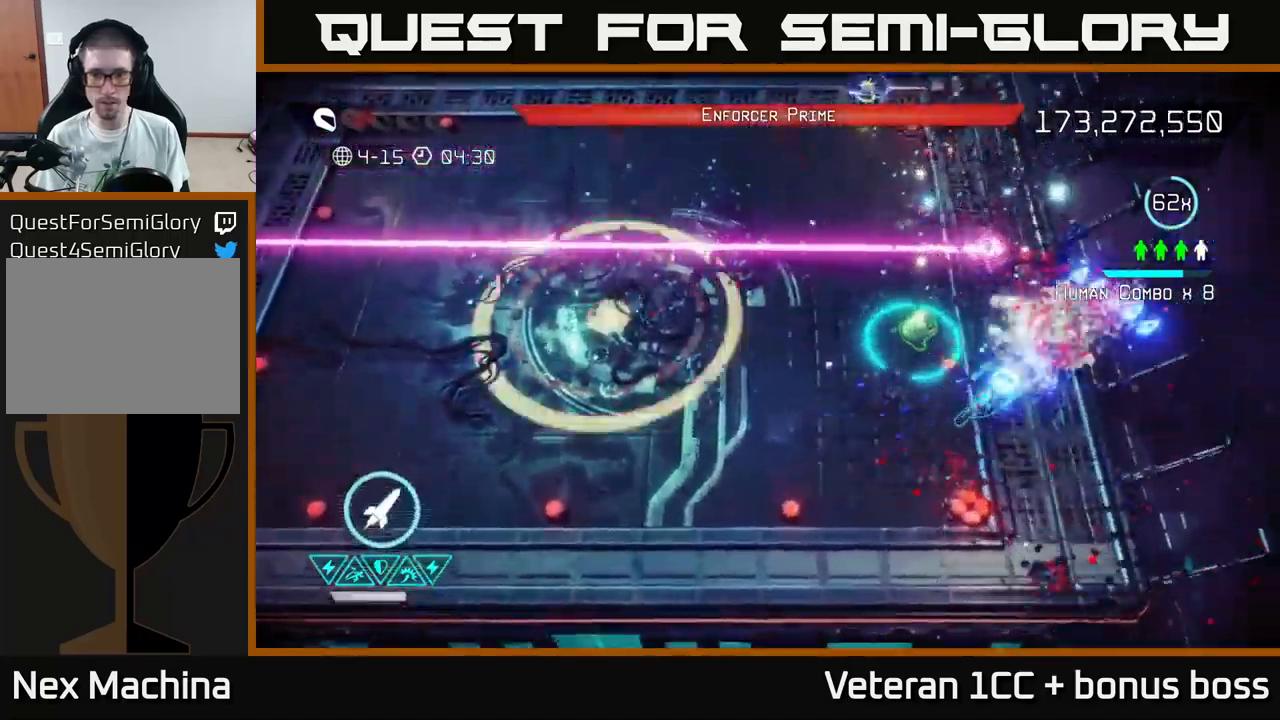
{"buttons": [], "left_stick": "right", "right_stick": "up-right", "events": [[117, "left_stick", "up"], [233, "left_stick", "center"], [433, "left_stick", "right"]]}
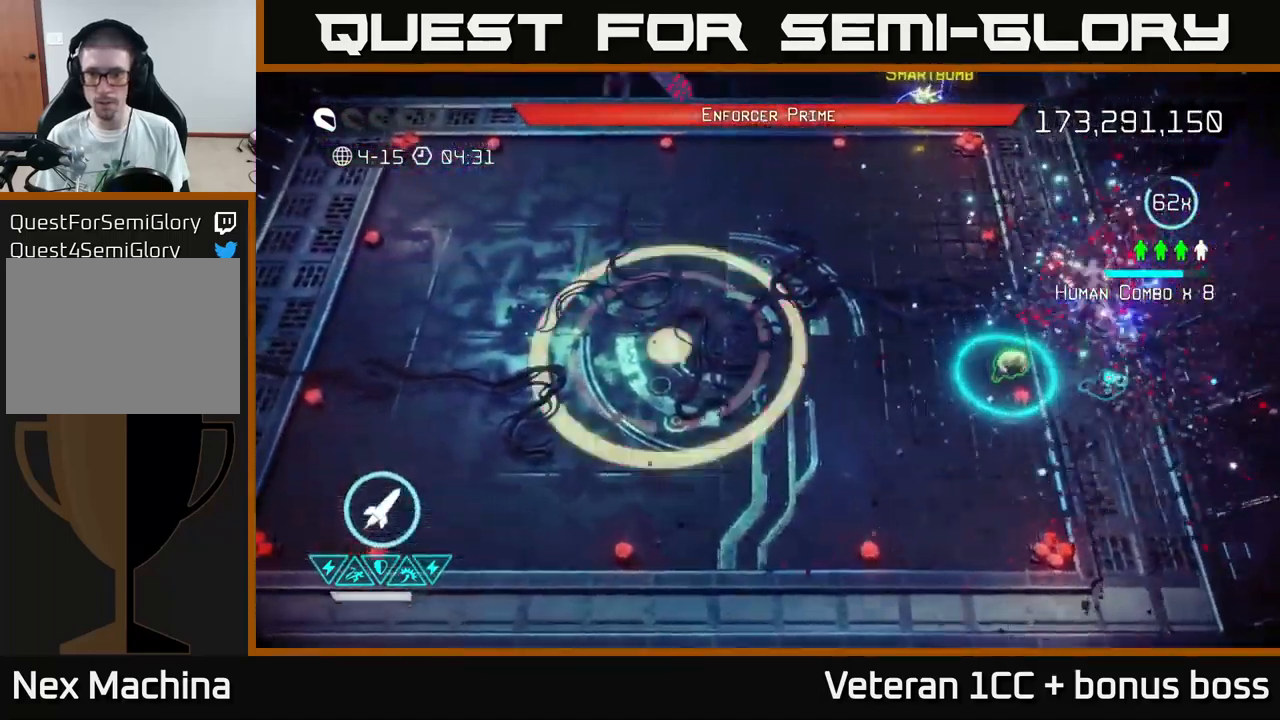
{"buttons": [], "left_stick": "left", "right_stick": "up-left", "events": [[117, "left_stick", "center"], [167, "left_stick", "left"], [200, "right_stick", "up-left"]]}
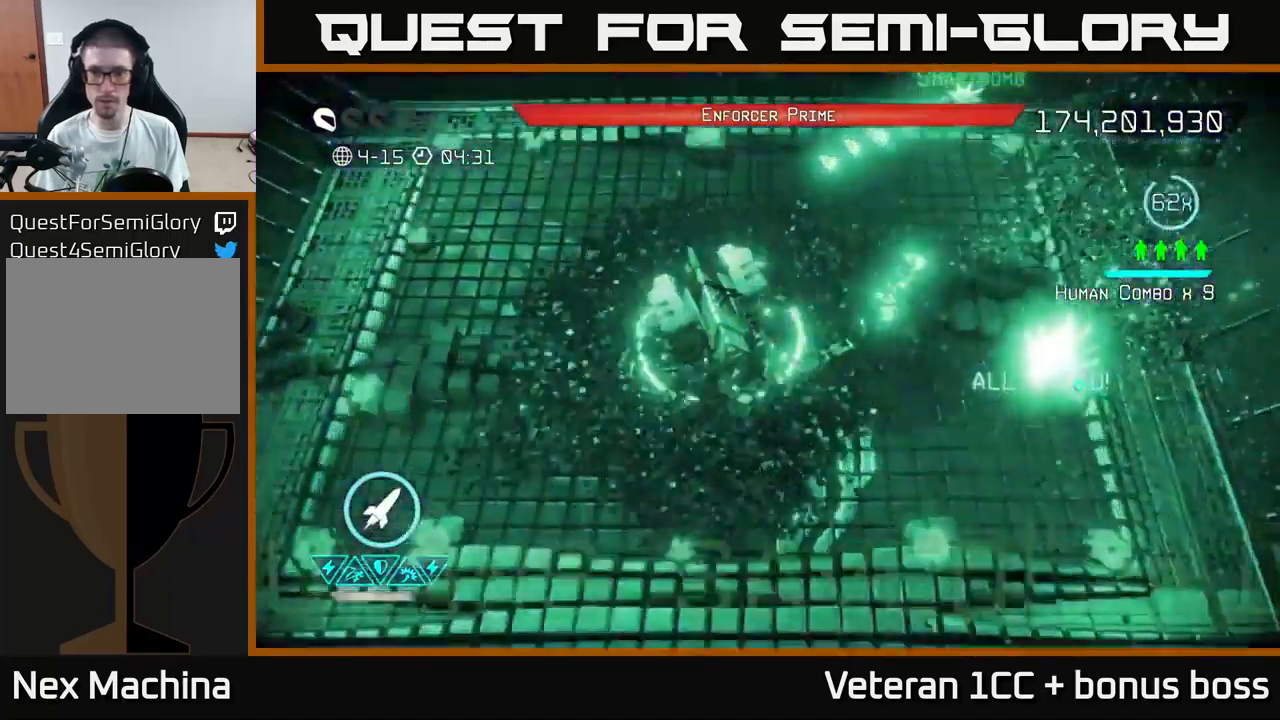
{"buttons": ["L2", "R2"], "left_stick": "down-right", "right_stick": "up-left", "events": [[133, "right_stick", "left"], [317, "R2", "down"], [367, "left_stick", "down"], [400, "R2", "up"], [417, "L2", "down"], [417, "left_stick", "down-right"], [417, "right_stick", "up-left"], [433, "R2", "down"]]}
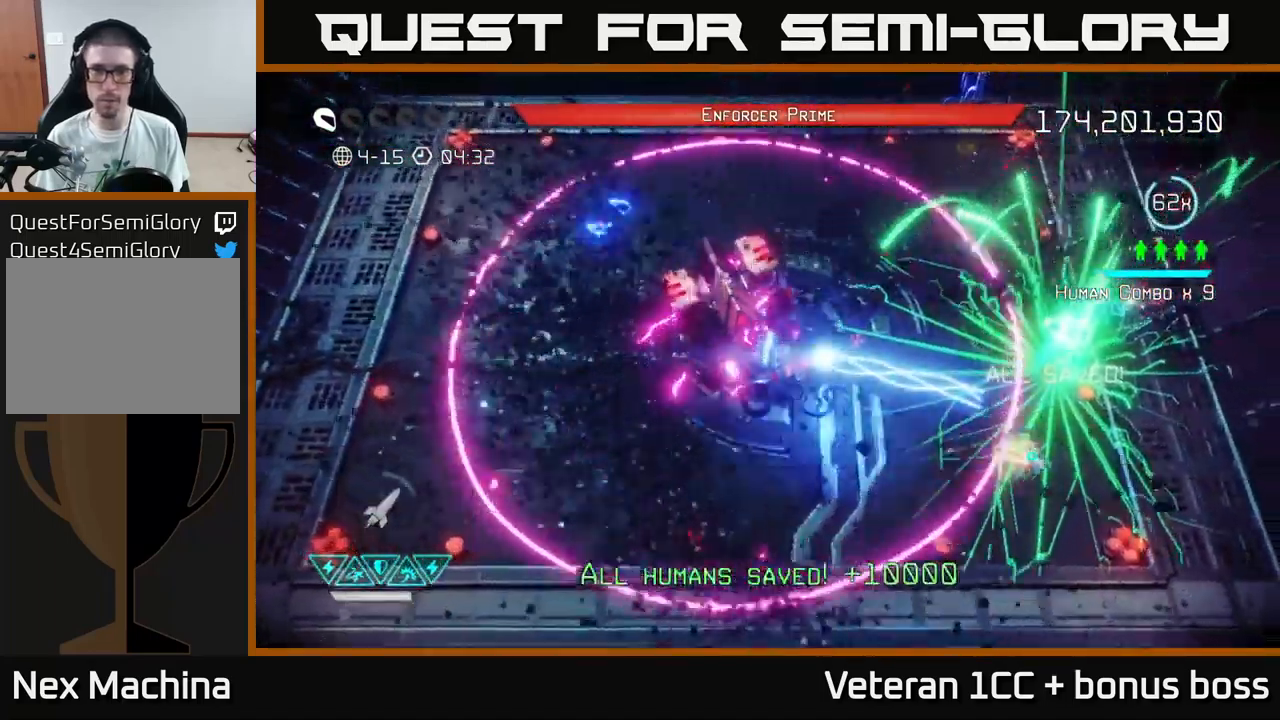
{"buttons": [], "left_stick": "left", "right_stick": "up-left", "events": [[33, "R2", "up"], [33, "left_stick", "left"], [83, "L2", "up"]]}
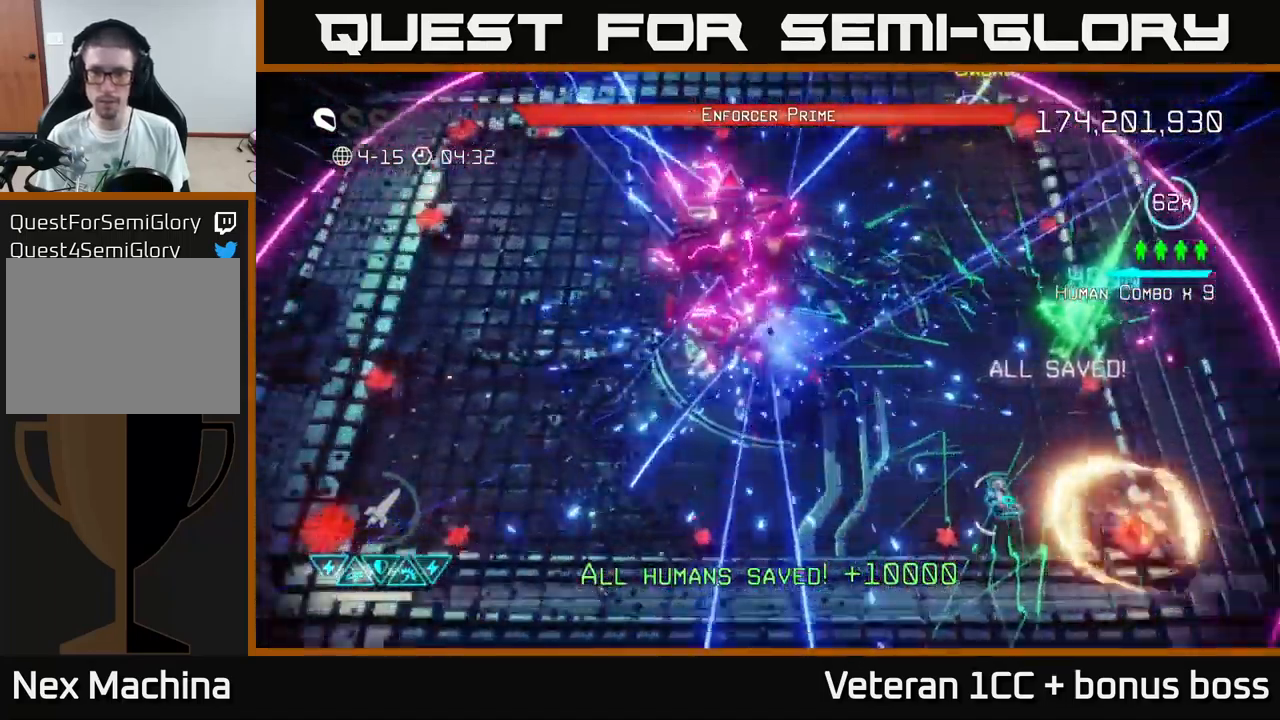
{"buttons": [], "left_stick": "left", "right_stick": "up-left", "events": []}
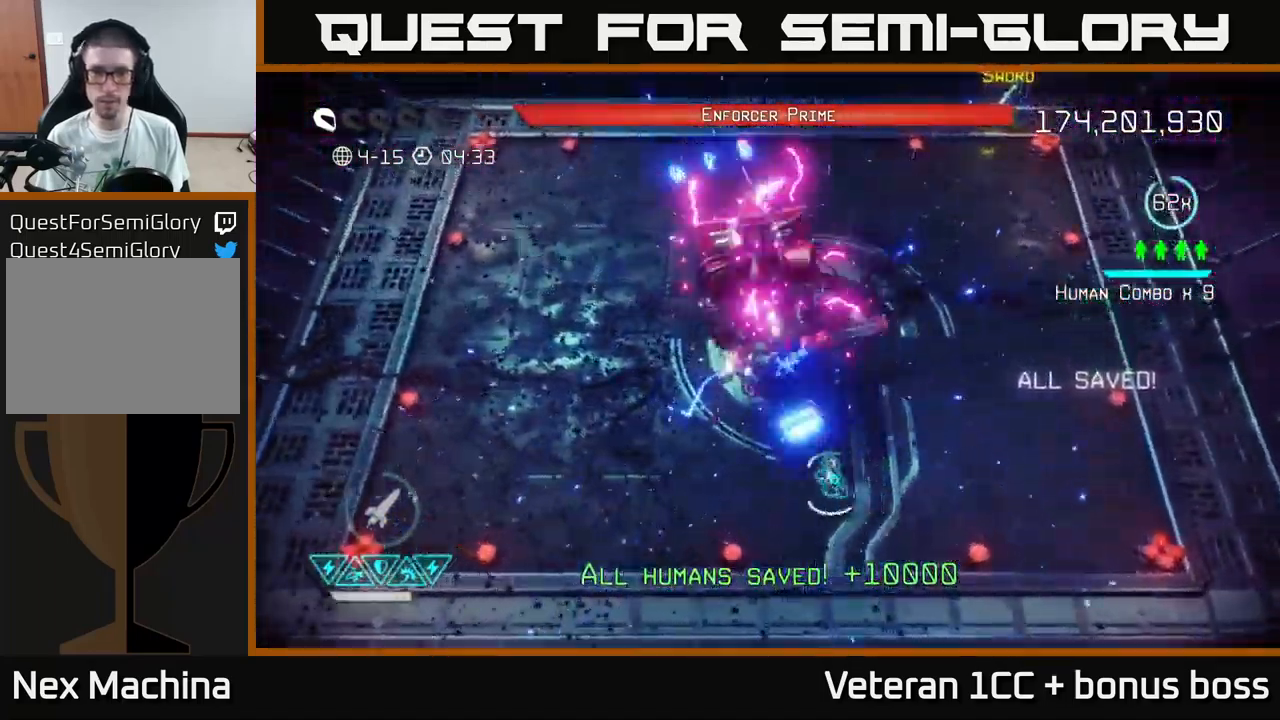
{"buttons": ["R2"], "left_stick": "left", "right_stick": "up-right", "events": [[50, "right_stick", "up"], [417, "right_stick", "up-right"], [500, "R2", "down"]]}
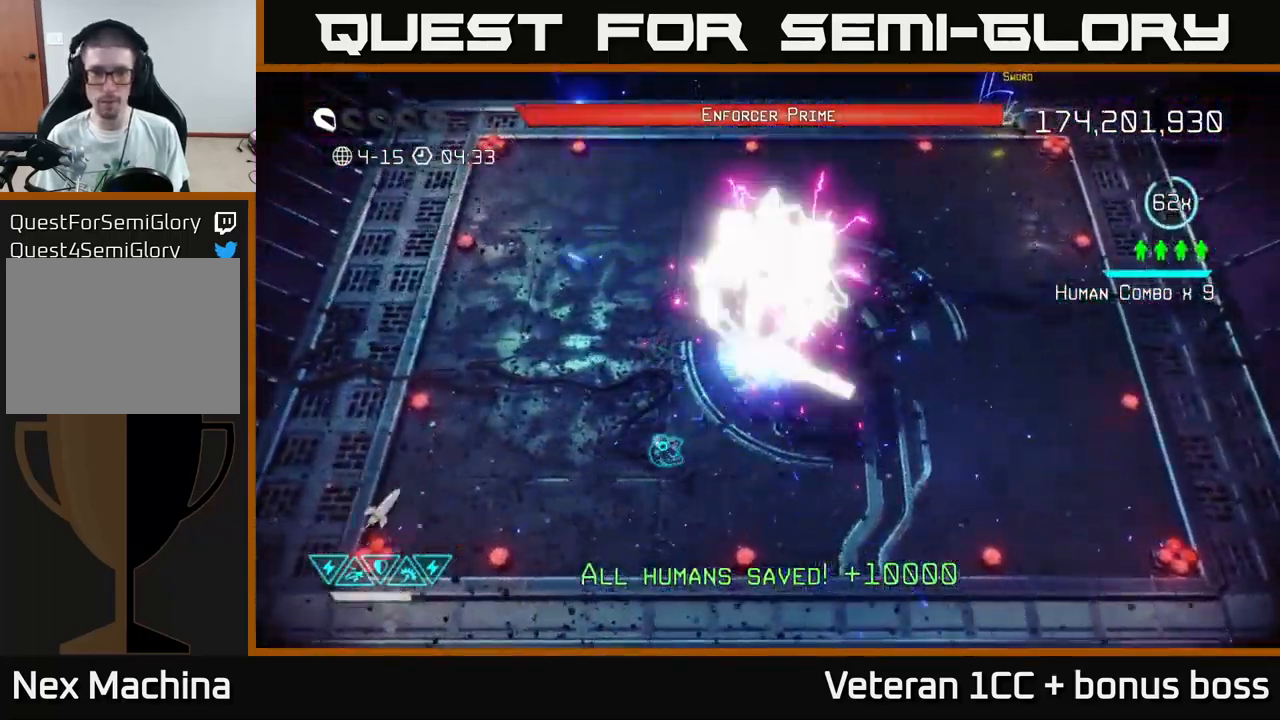
{"buttons": [], "left_stick": "up-left", "right_stick": "right", "events": [[67, "left_stick", "up-left"], [100, "R2", "up"], [167, "R2", "down"], [233, "R2", "up"], [267, "R2", "down"], [383, "R2", "up"], [383, "right_stick", "right"]]}
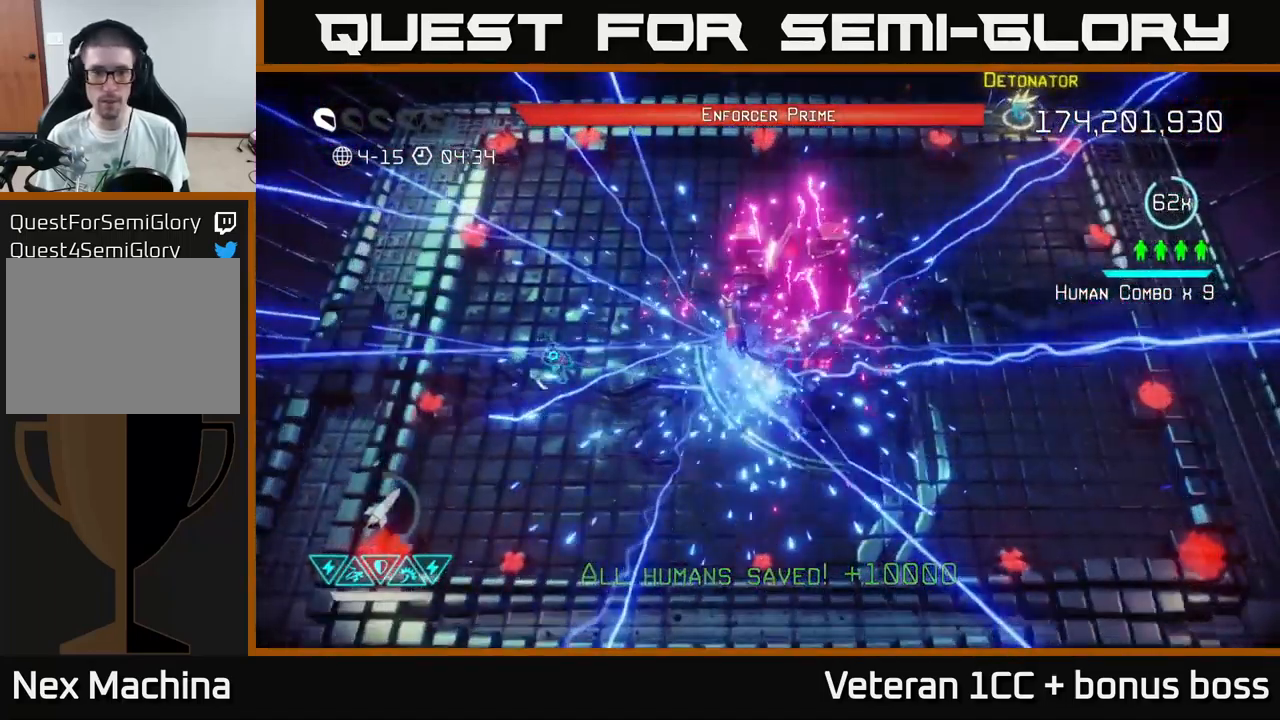
{"buttons": [], "left_stick": "up", "right_stick": "down-right", "events": [[133, "left_stick", "up"], [400, "right_stick", "down-right"]]}
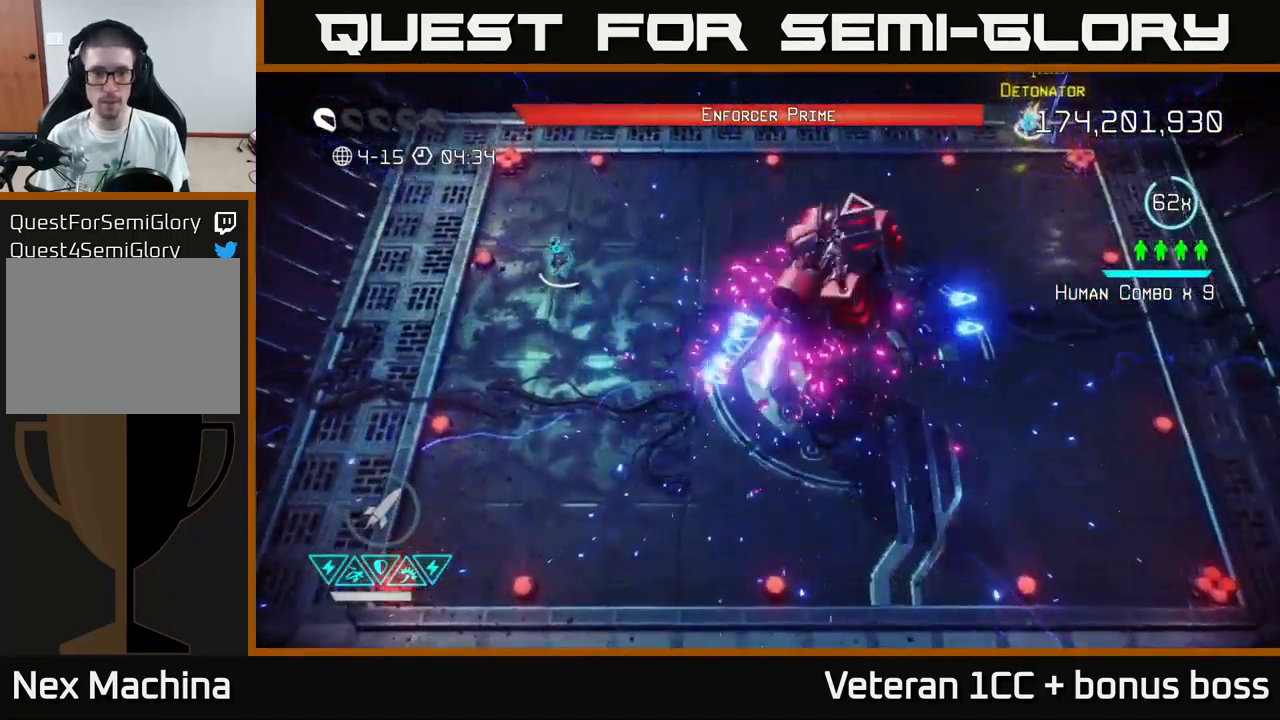
{"buttons": ["R2"], "left_stick": "up-right", "right_stick": "down-right", "events": [[33, "left_stick", "up-right"], [500, "R2", "down"]]}
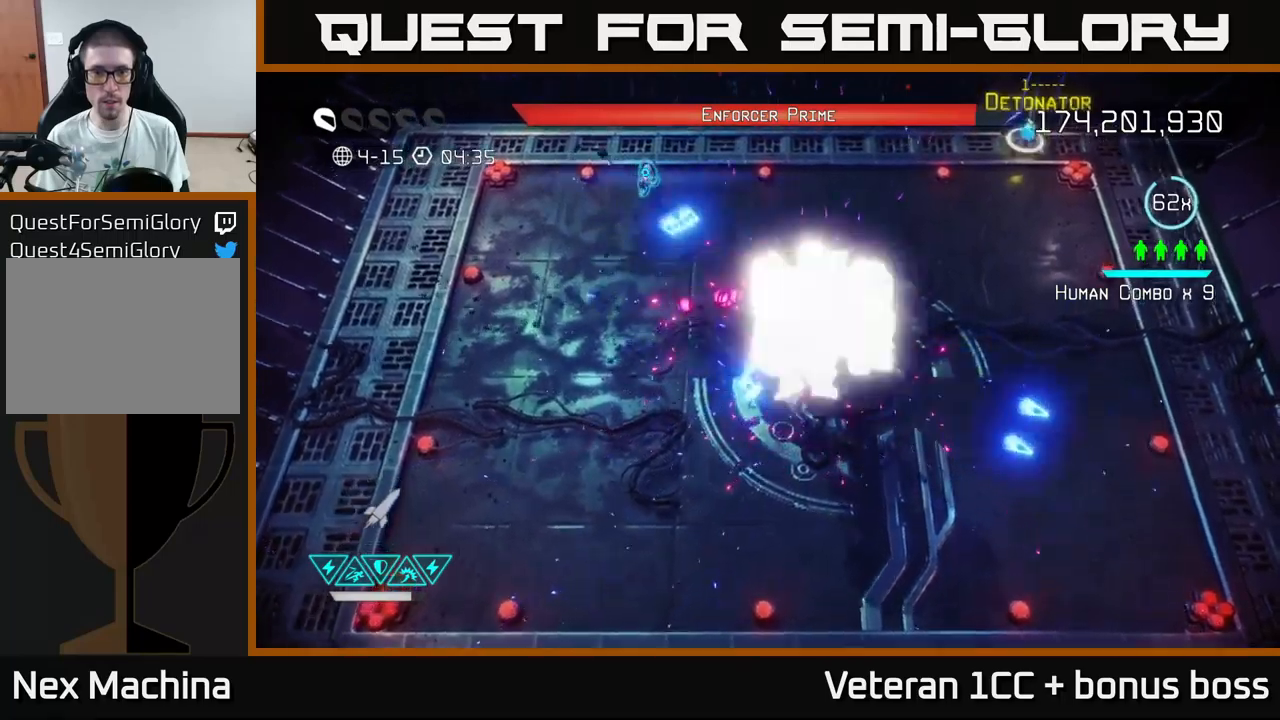
{"buttons": [], "left_stick": "right", "right_stick": "down", "events": [[100, "R2", "up"], [134, "R2", "down"], [250, "R2", "up"], [317, "left_stick", "right"], [434, "right_stick", "down"]]}
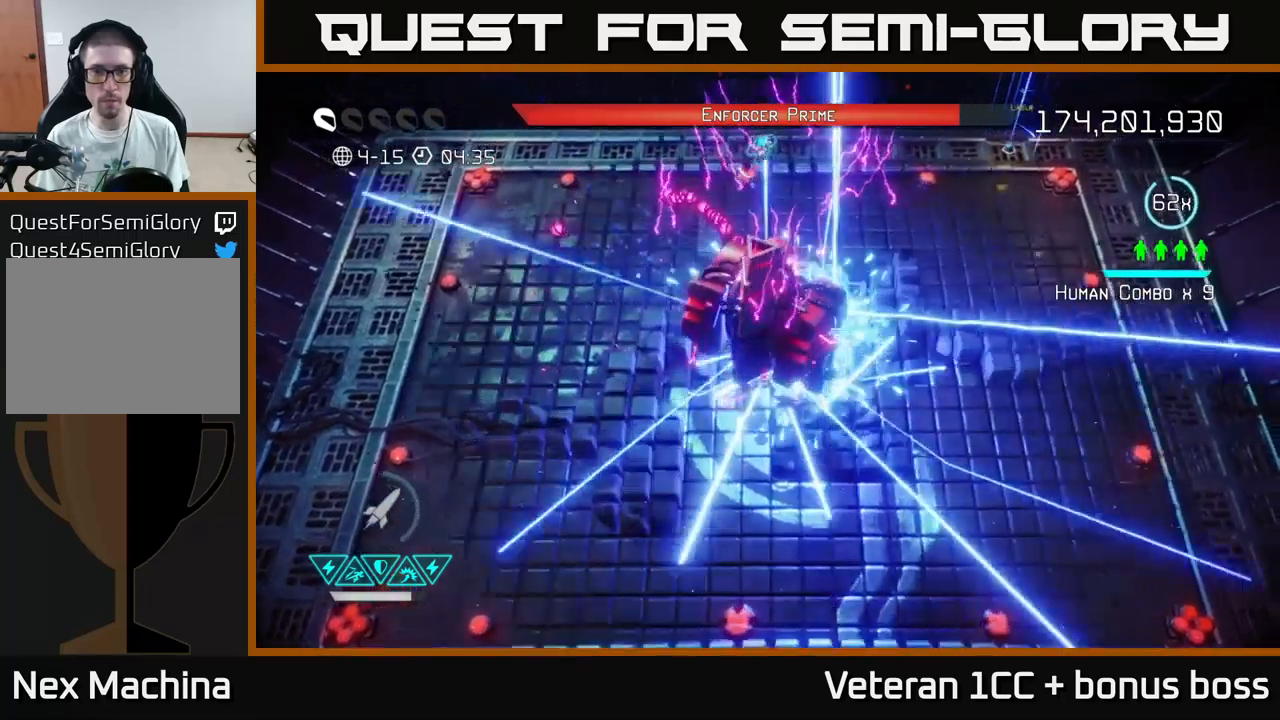
{"buttons": [], "left_stick": "down-right", "right_stick": "down-left", "events": [[117, "R2", "down"], [234, "R2", "up"], [367, "left_stick", "down-right"], [417, "right_stick", "down-left"]]}
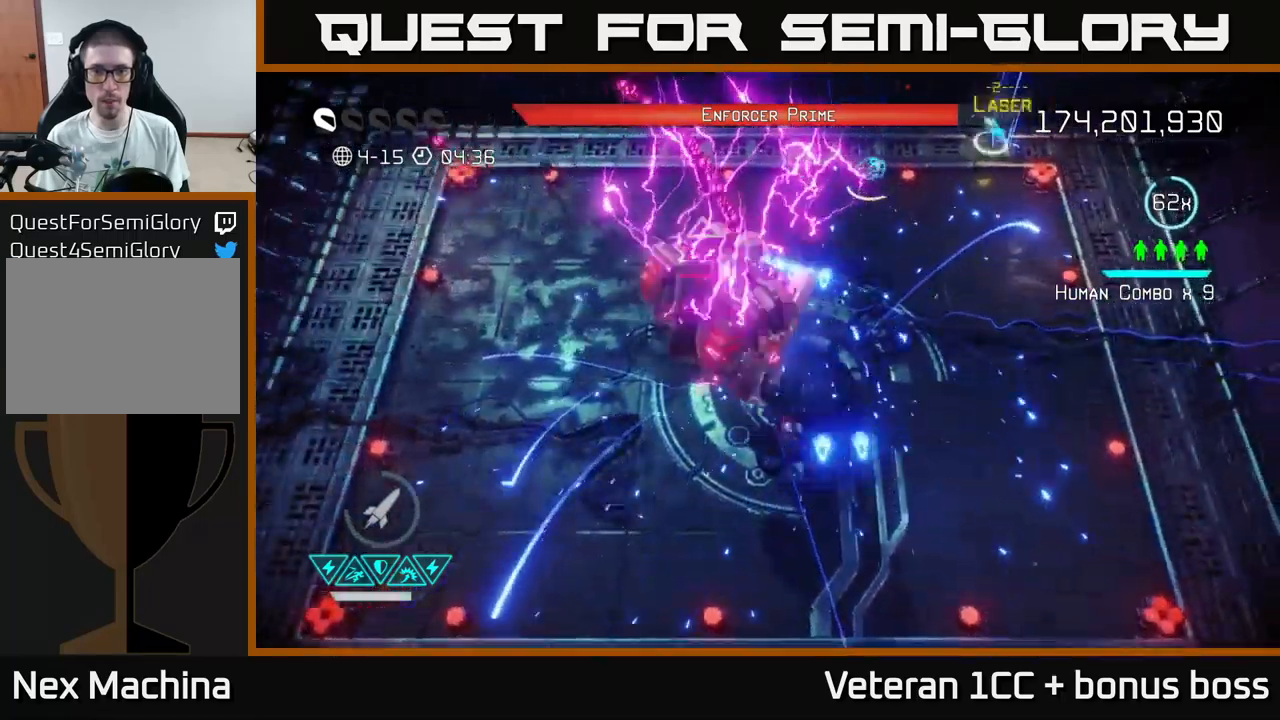
{"buttons": [], "left_stick": "down", "right_stick": "down-left", "events": [[500, "left_stick", "down"]]}
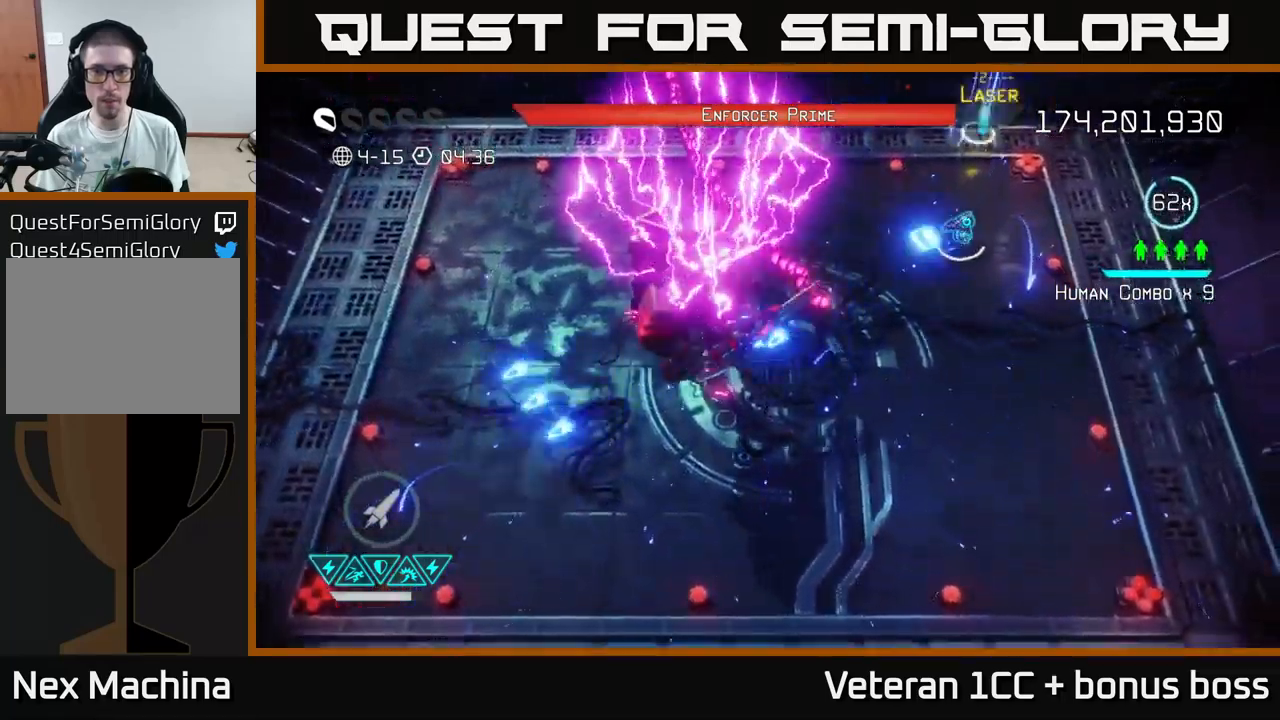
{"buttons": [], "left_stick": "down", "right_stick": "left", "events": [[67, "R2", "down"], [167, "R2", "up"], [234, "R2", "down"], [234, "right_stick", "left"], [334, "R2", "up"], [384, "R2", "down"], [467, "R2", "up"]]}
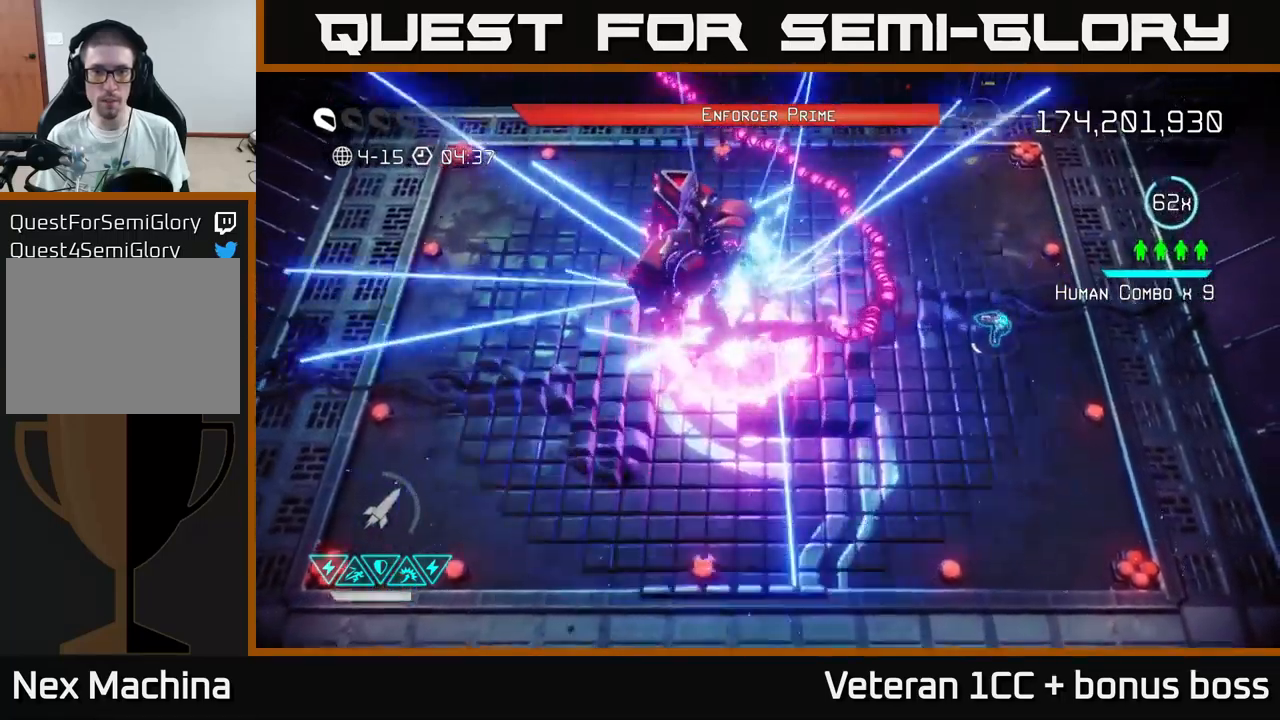
{"buttons": ["L2"], "left_stick": "left", "right_stick": "up-left", "events": [[234, "left_stick", "down-left"], [284, "right_stick", "up-left"], [367, "L2", "down"], [484, "left_stick", "left"]]}
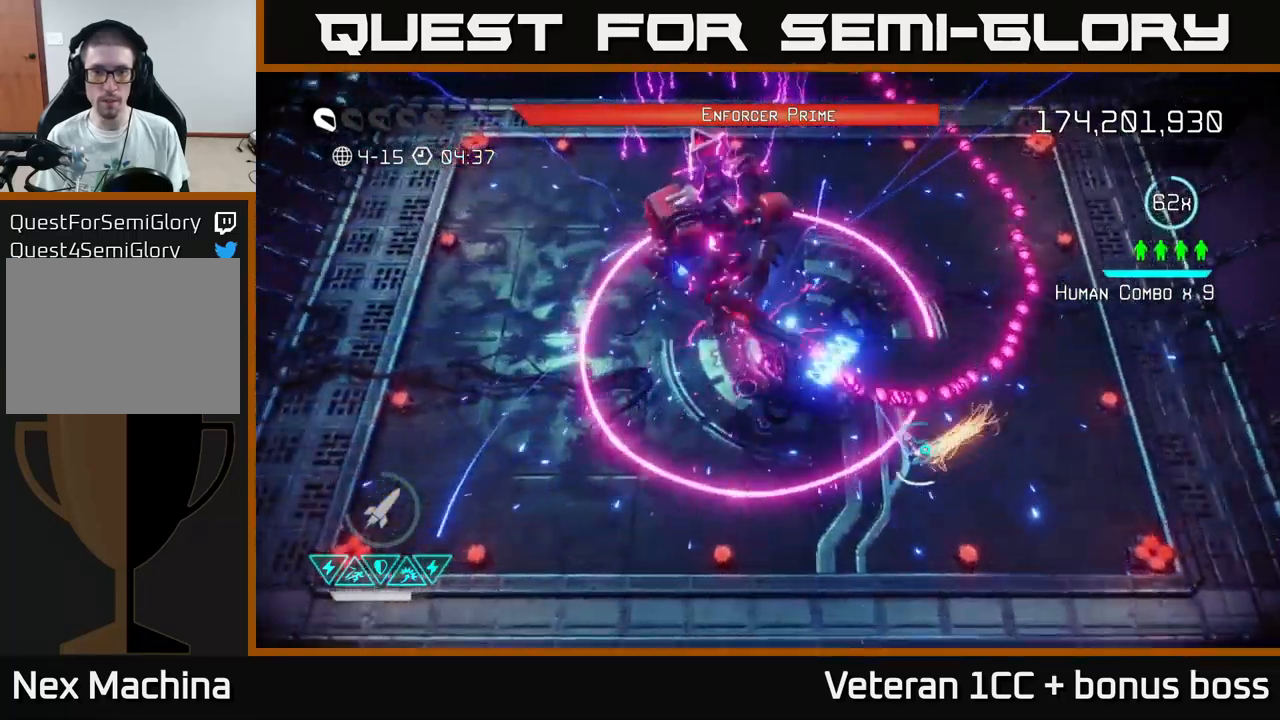
{"buttons": [], "left_stick": "left", "right_stick": "up", "events": [[117, "L2", "up"], [200, "right_stick", "up"]]}
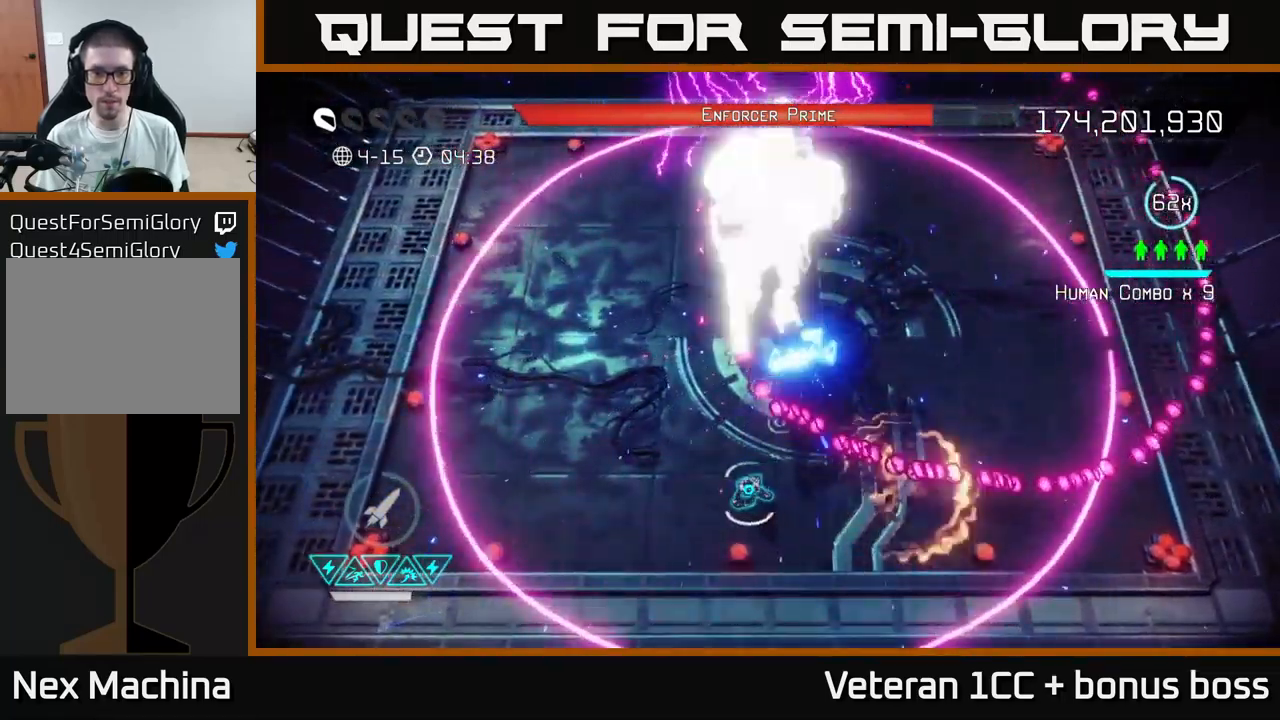
{"buttons": [], "left_stick": "up-left", "right_stick": "up-right", "events": [[150, "right_stick", "up-right"], [234, "R2", "down"], [267, "left_stick", "up-left"], [317, "R2", "up"], [400, "R2", "down"], [500, "R2", "up"]]}
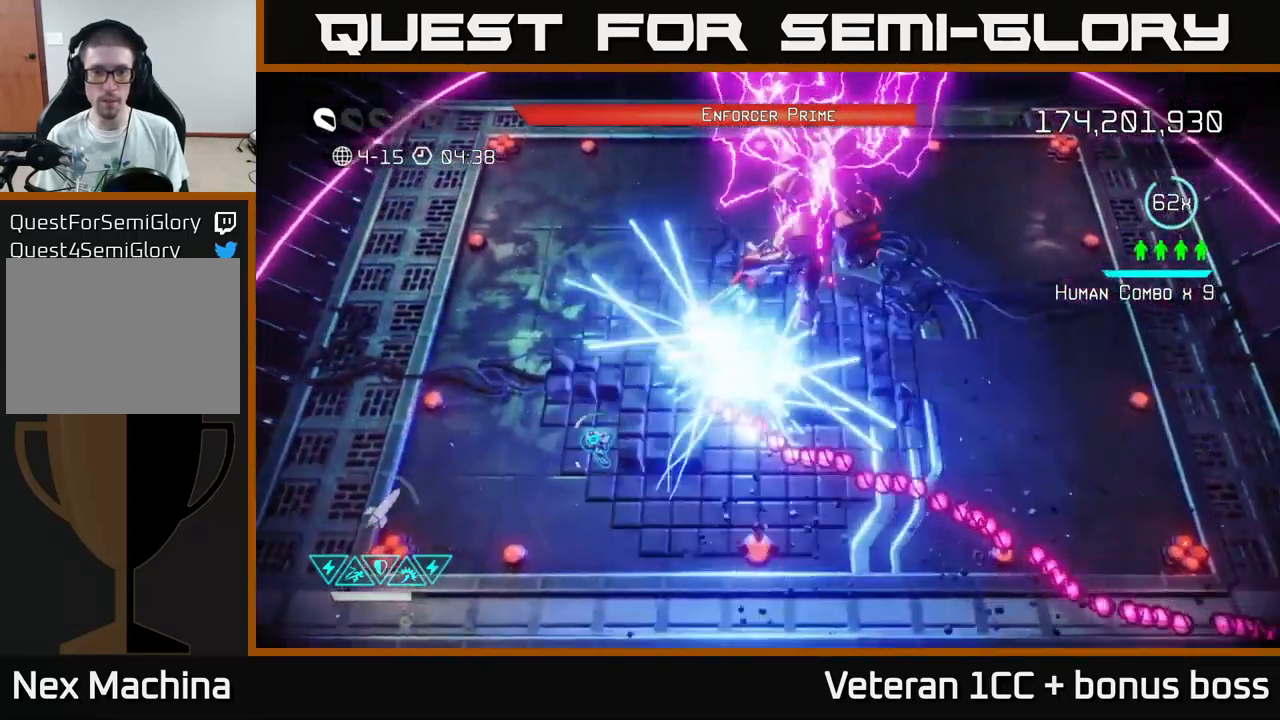
{"buttons": [], "left_stick": "up", "right_stick": "right", "events": [[34, "R2", "down"], [100, "R2", "up"], [184, "right_stick", "right"], [417, "left_stick", "up"]]}
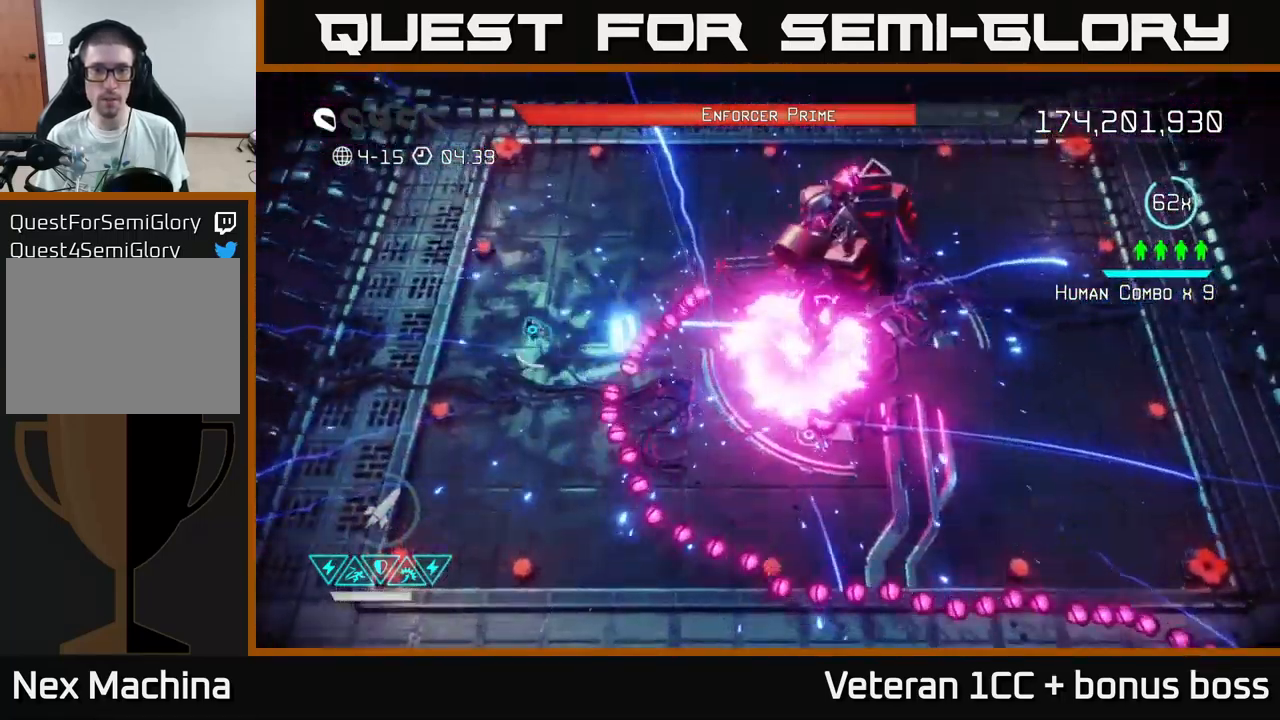
{"buttons": [], "left_stick": "up-right", "right_stick": "down-right", "events": [[434, "left_stick", "up-right"], [467, "right_stick", "down-right"]]}
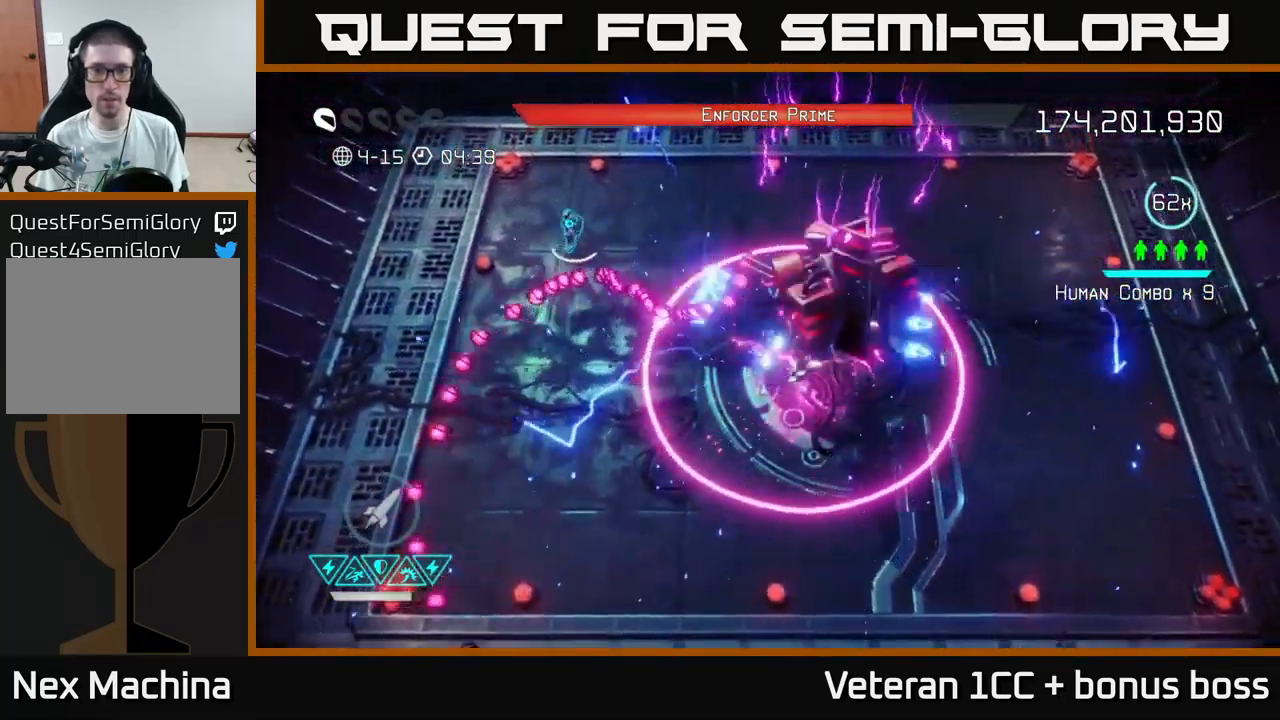
{"buttons": ["L2"], "left_stick": "right", "right_stick": "down-right", "events": [[233, "R2", "down"], [333, "R2", "up"], [350, "left_stick", "right"], [433, "L2", "down"]]}
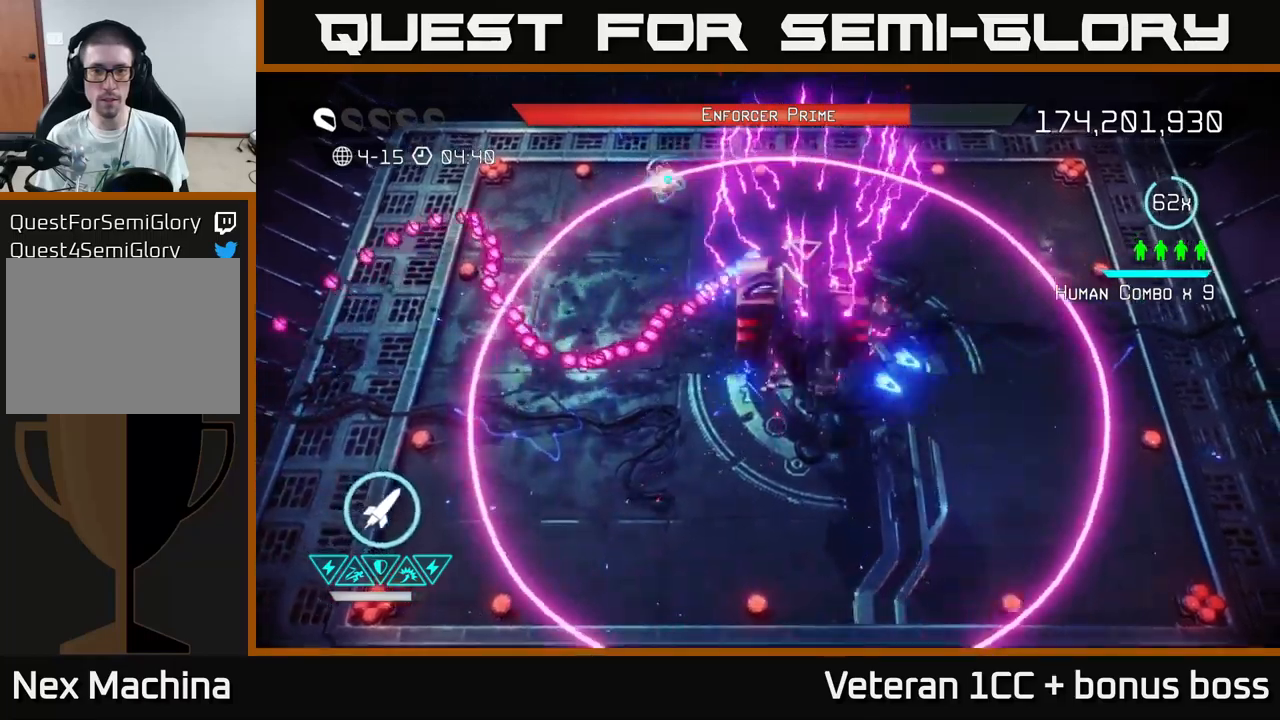
{"buttons": [], "left_stick": "right", "right_stick": "down", "events": [[83, "L2", "up"], [100, "right_stick", "down"]]}
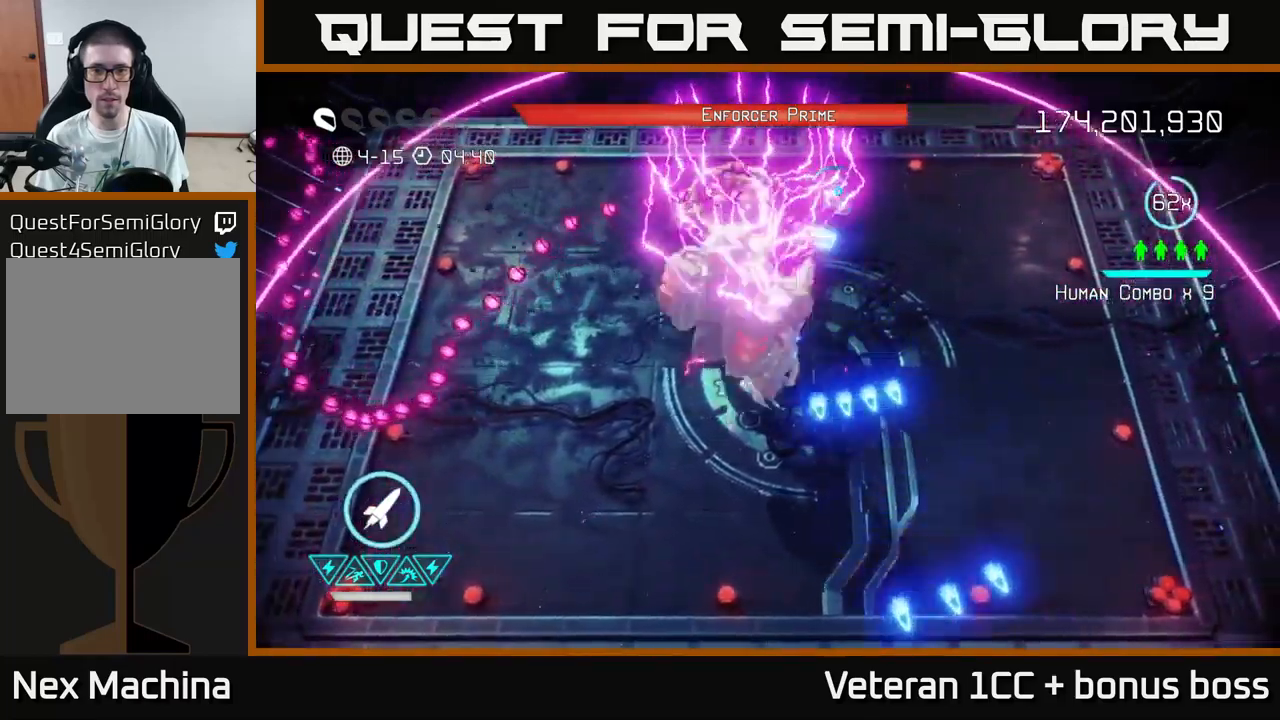
{"buttons": ["R2"], "left_stick": "down-right", "right_stick": "down-left", "events": [[33, "right_stick", "down-left"], [116, "R2", "down"], [116, "left_stick", "down-right"], [200, "R2", "up"], [300, "R2", "down"], [366, "R2", "up"], [450, "R2", "down"]]}
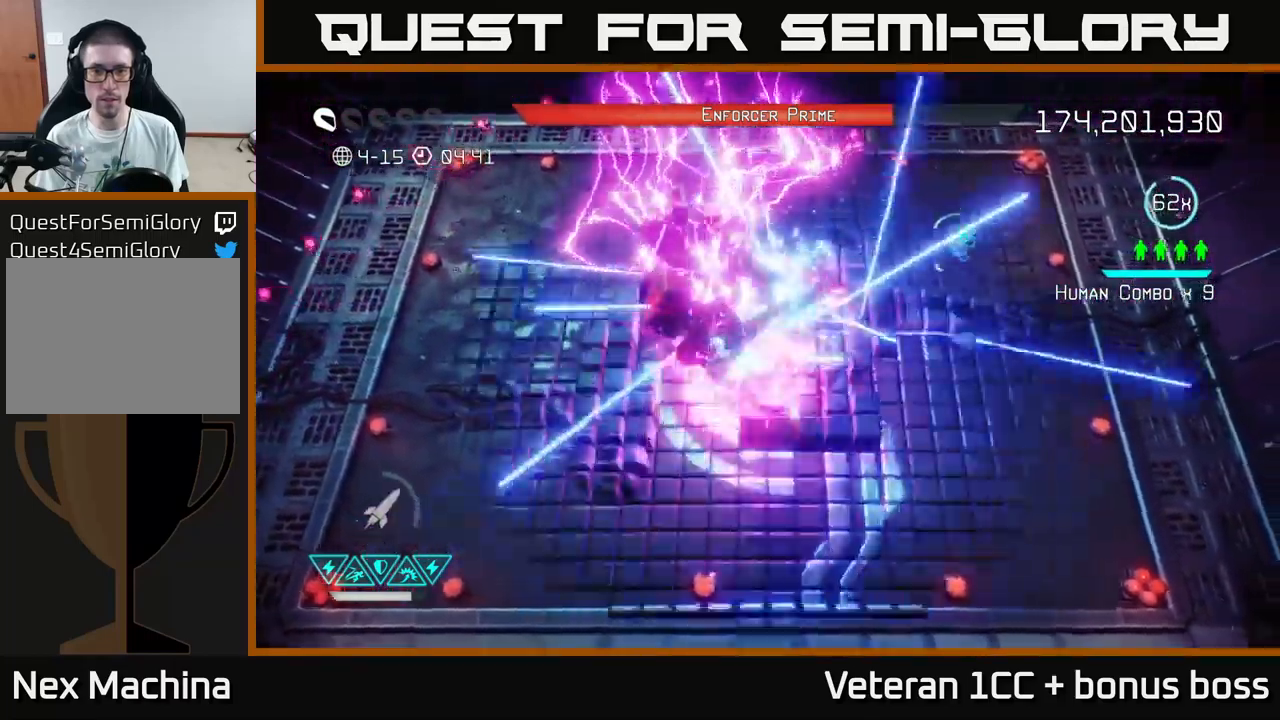
{"buttons": [], "left_stick": "down", "right_stick": "left", "events": [[33, "R2", "up"], [83, "right_stick", "left"], [166, "left_stick", "down"]]}
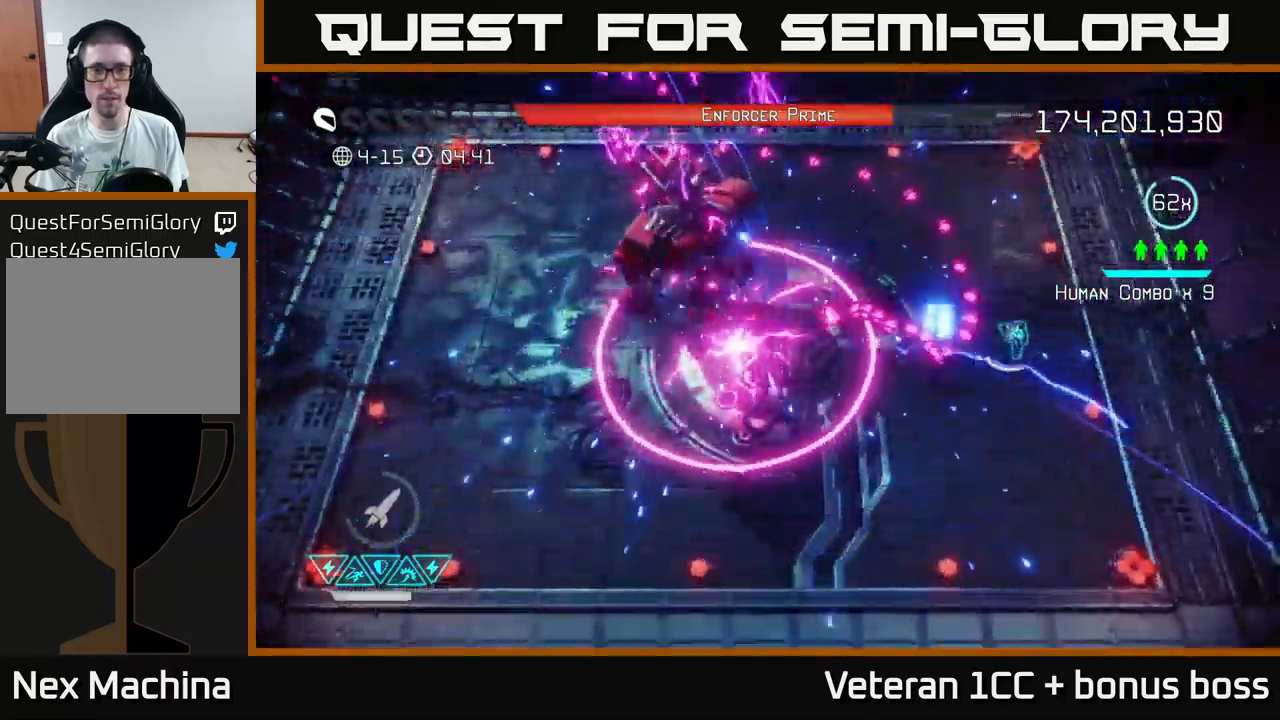
{"buttons": ["L2"], "left_stick": "left", "right_stick": "up-left", "events": [[316, "right_stick", "up-left"], [366, "L2", "down"], [383, "left_stick", "left"]]}
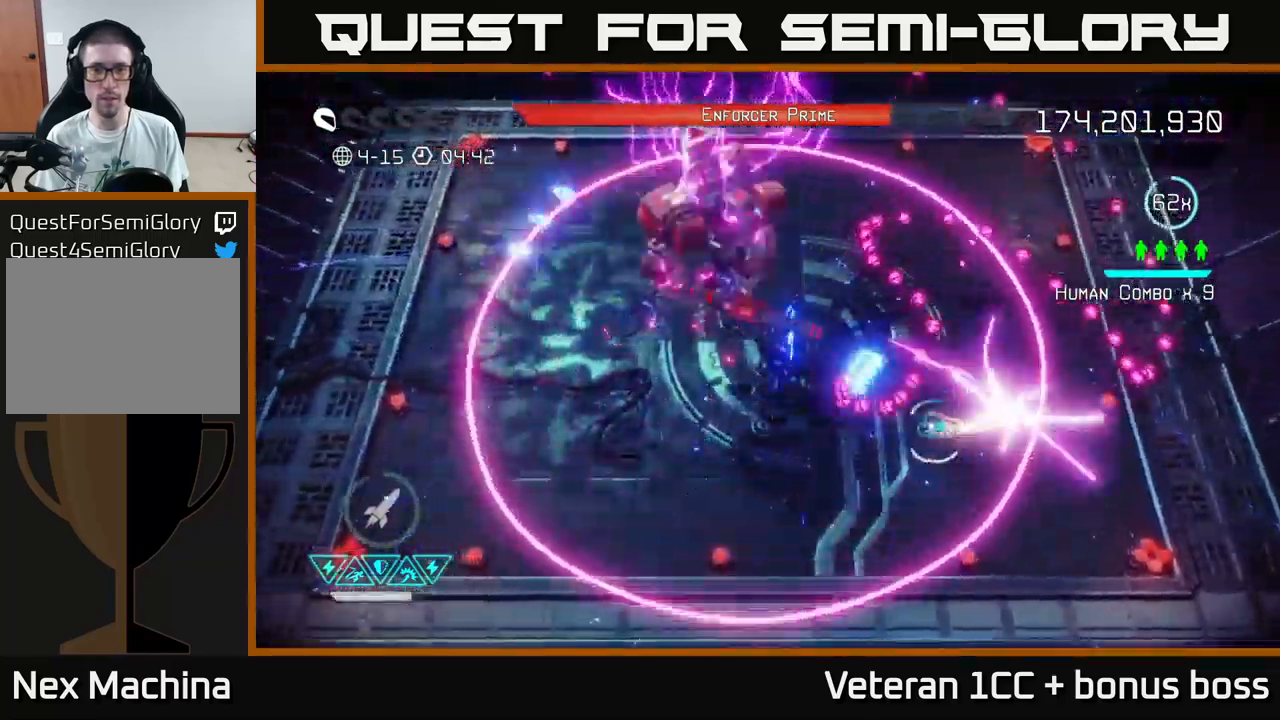
{"buttons": ["R2"], "left_stick": "down-left", "right_stick": "up", "events": [[33, "L2", "up"], [83, "left_stick", "down-left"], [233, "R2", "down"], [283, "right_stick", "up"], [333, "R2", "up"], [416, "R2", "down"]]}
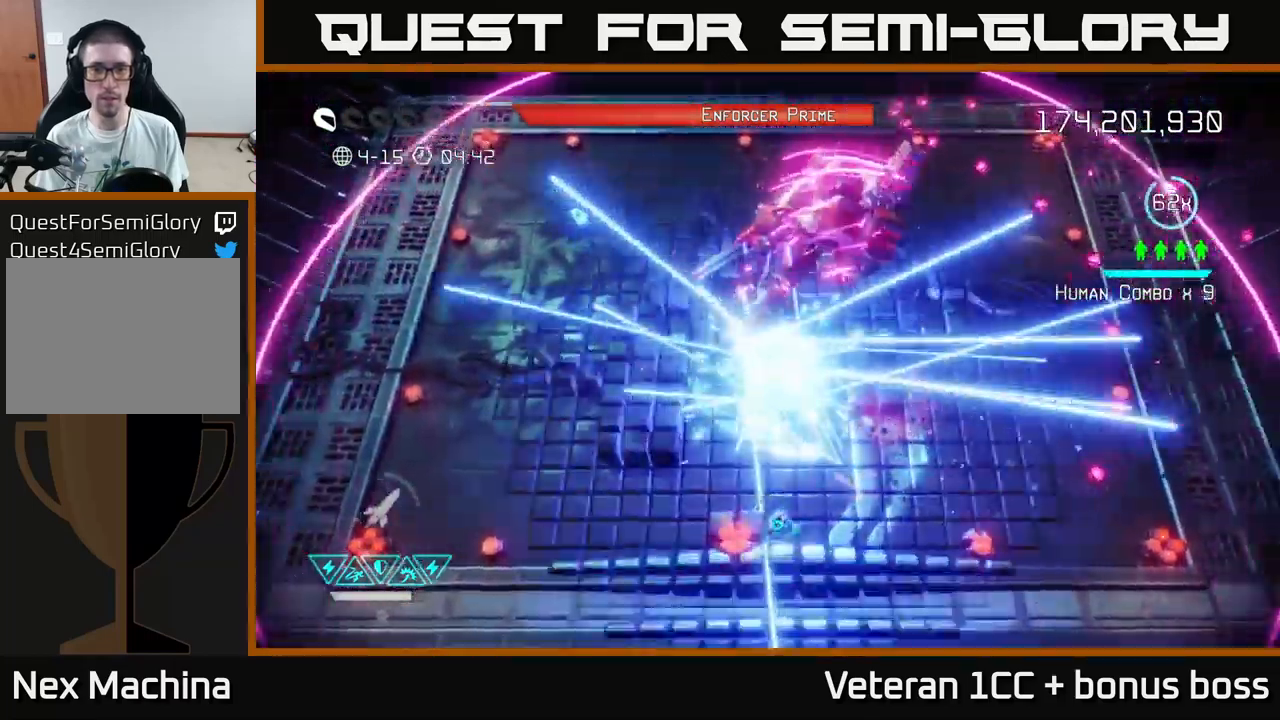
{"buttons": [], "left_stick": "up-right", "right_stick": "up-right", "events": [[16, "R2", "up"], [116, "left_stick", "left"], [250, "right_stick", "up-right"], [266, "left_stick", "up-left"], [466, "left_stick", "up-right"]]}
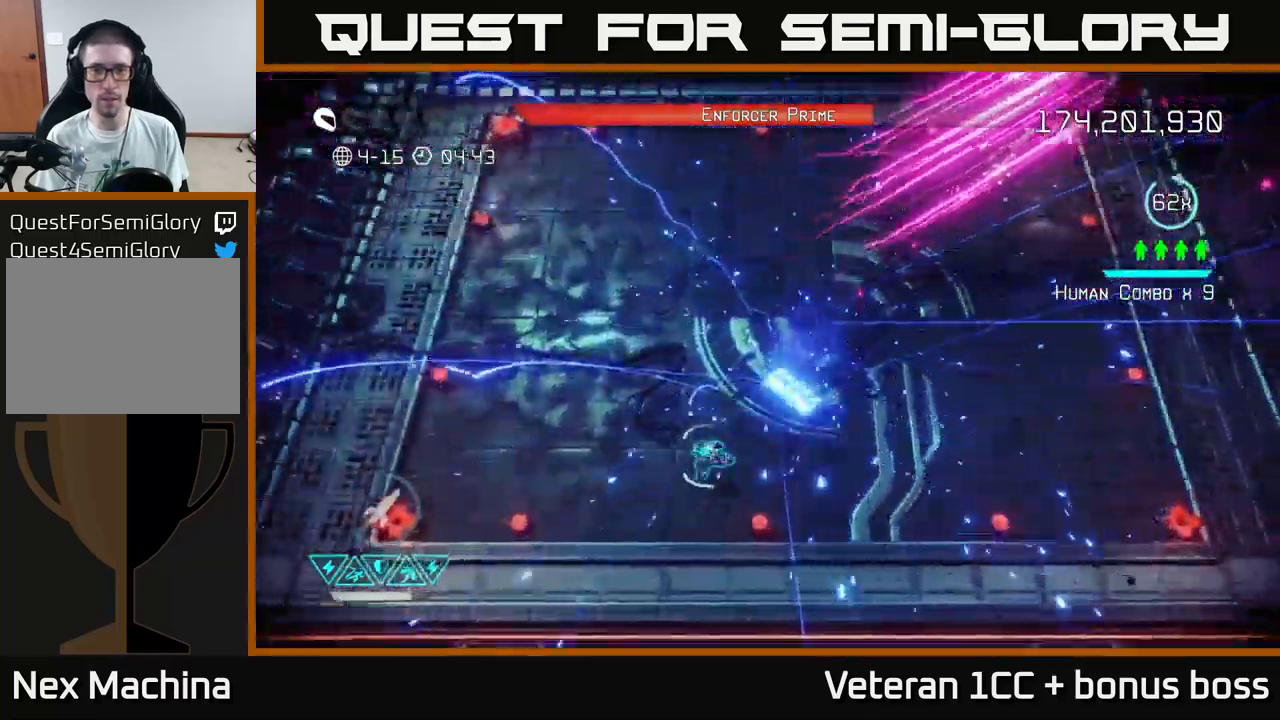
{"buttons": [], "left_stick": "up-right", "right_stick": "up-right", "events": []}